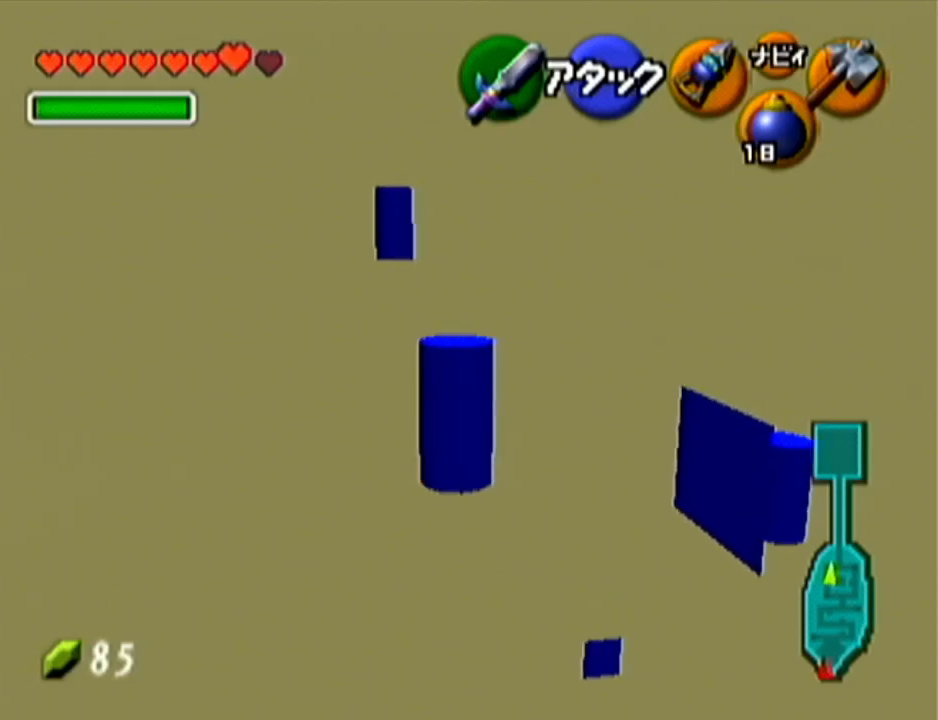
Gameplay with a controller (Nintendo layout); each line is a JSON object with the inputs held at the frame after it. "events" lists button and stick changes between this image and that frame as [ms after this image, input, new state], when the widget could be followed in between. Not read: L3 R3.
{"buttons": [], "left_stick": "up", "events": []}
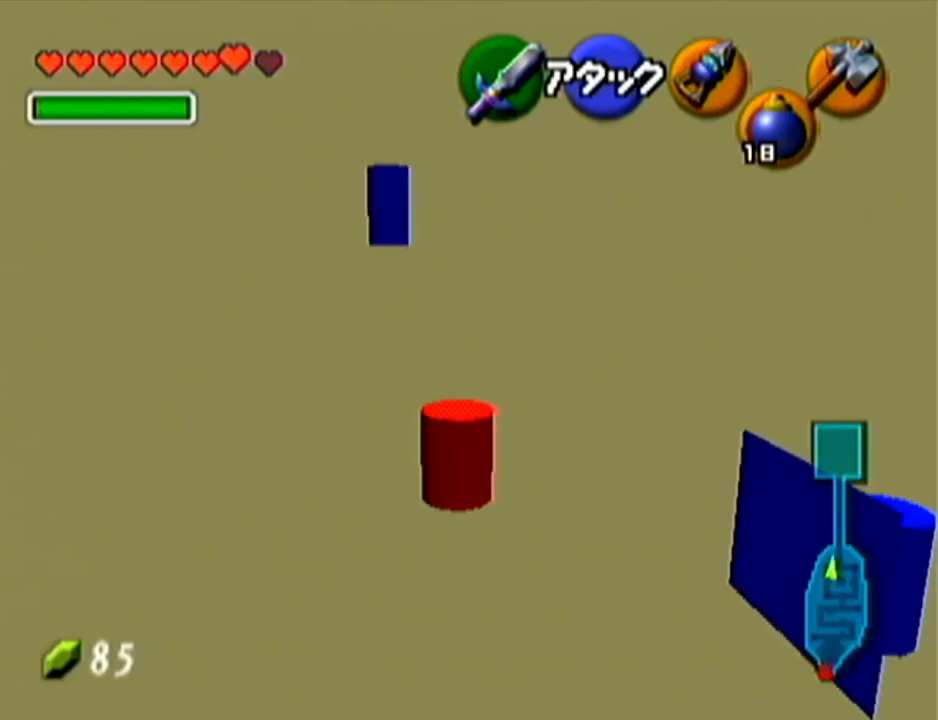
{"buttons": [], "left_stick": "up", "events": []}
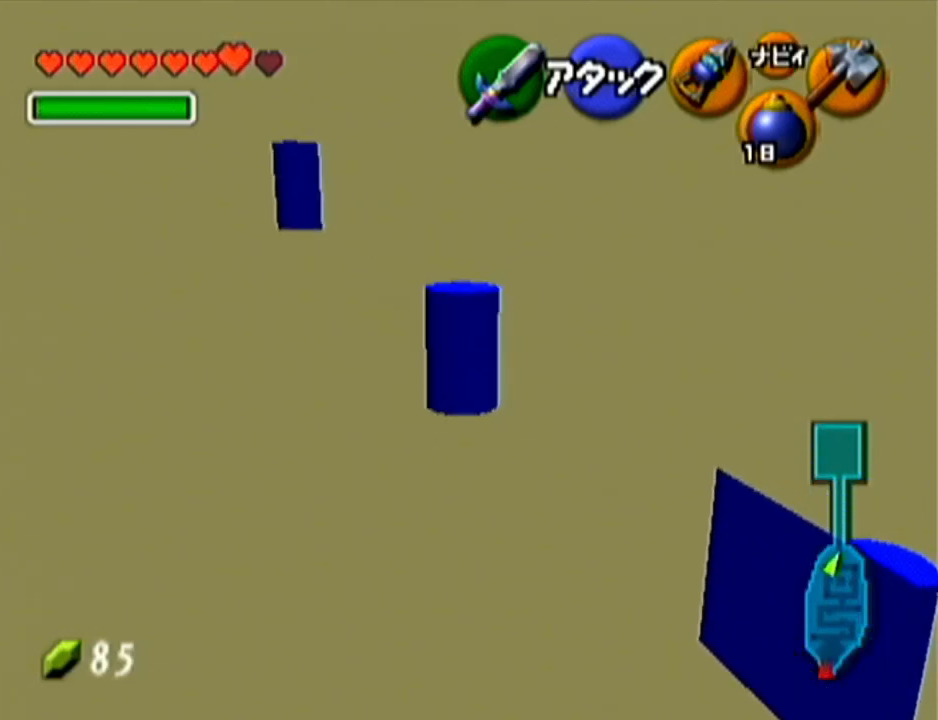
{"buttons": [], "left_stick": "up", "events": []}
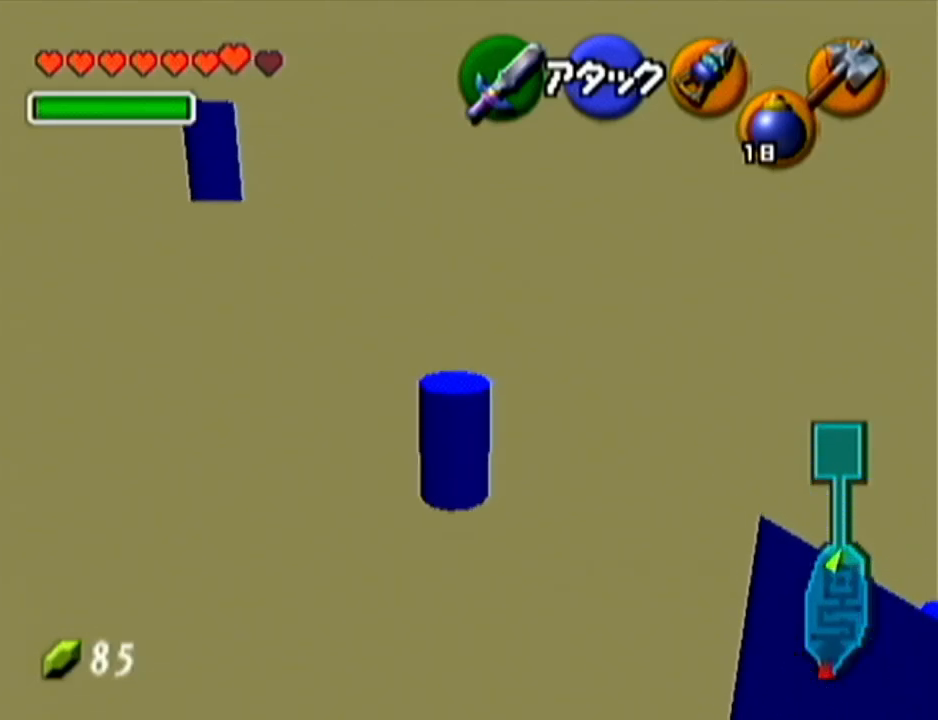
{"buttons": [], "left_stick": "up", "events": []}
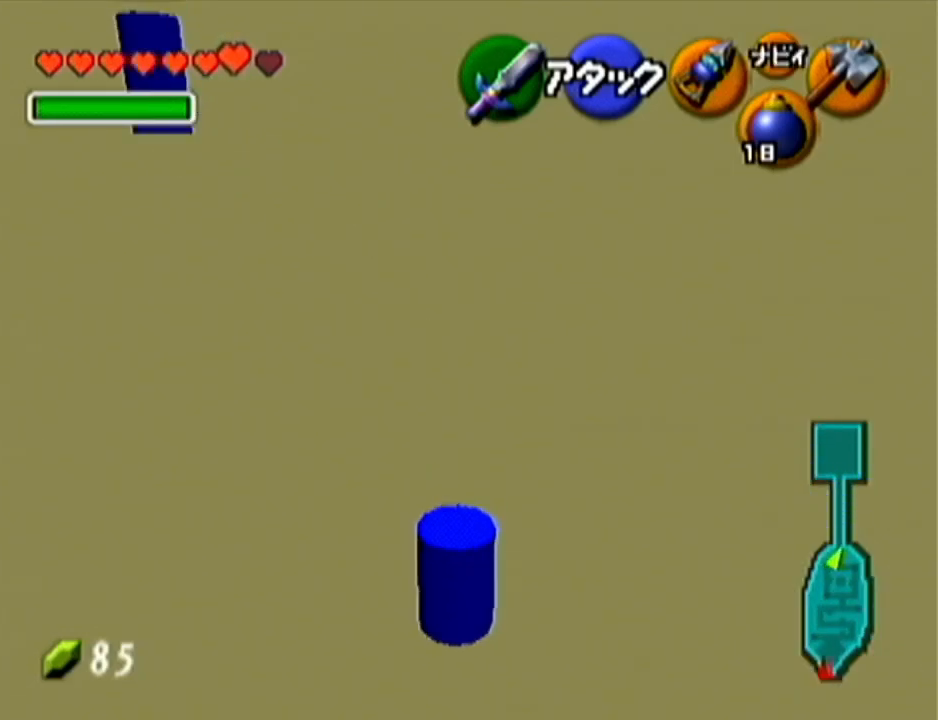
{"buttons": [], "left_stick": "up-left", "events": [[150, "left_stick", "up-left"]]}
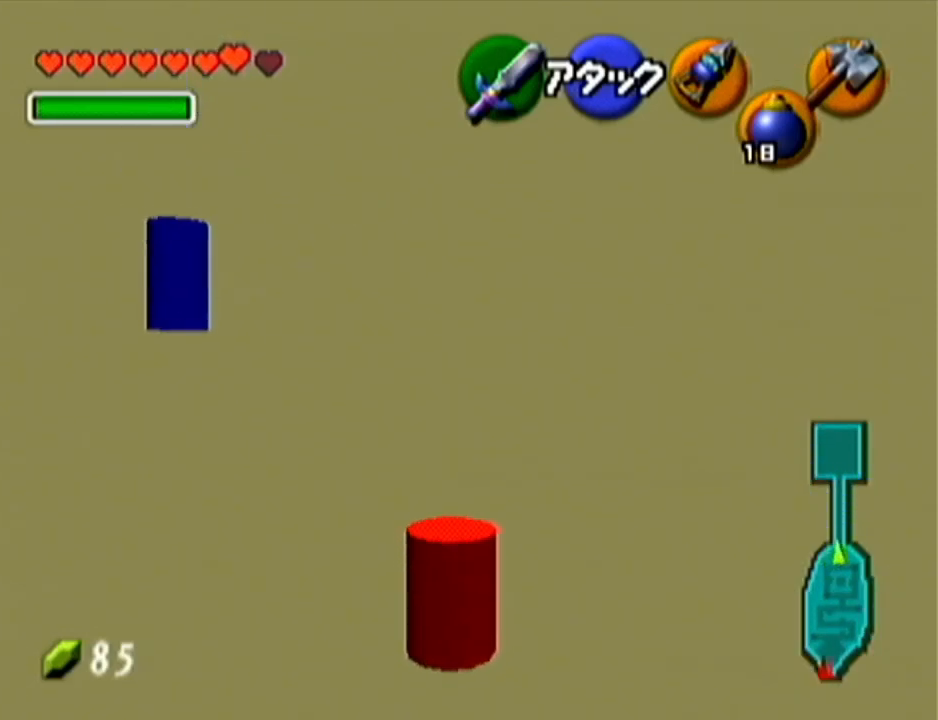
{"buttons": [], "left_stick": "up", "events": [[301, "left_stick", "up"]]}
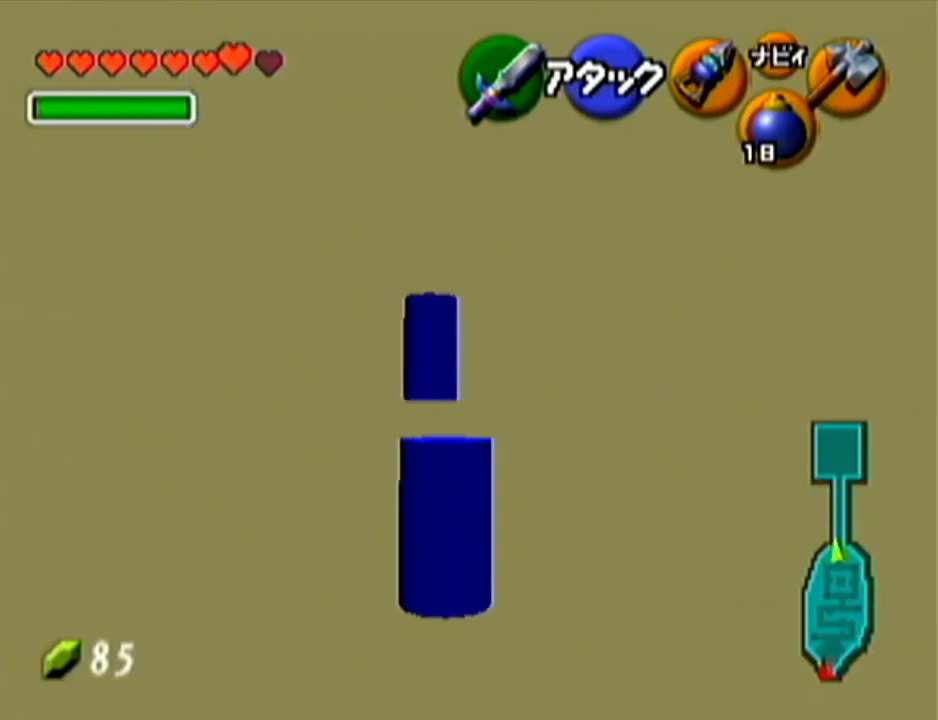
{"buttons": [], "left_stick": "up", "events": []}
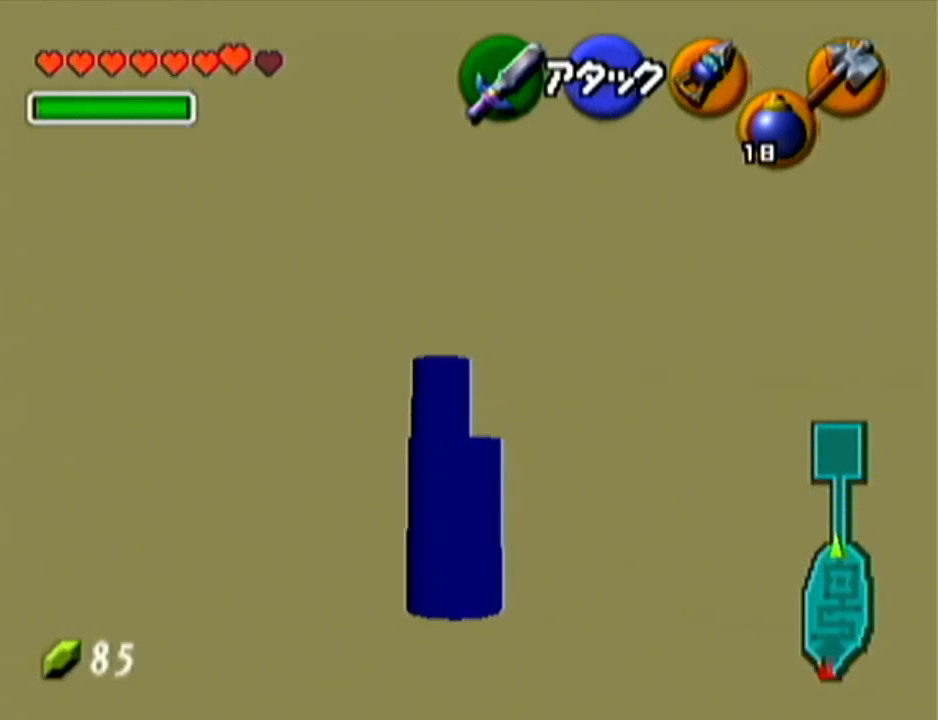
{"buttons": [], "left_stick": "up", "events": [[84, "left_stick", "down-right"], [151, "left_stick", "up"], [184, "A", "down"], [468, "A", "up"]]}
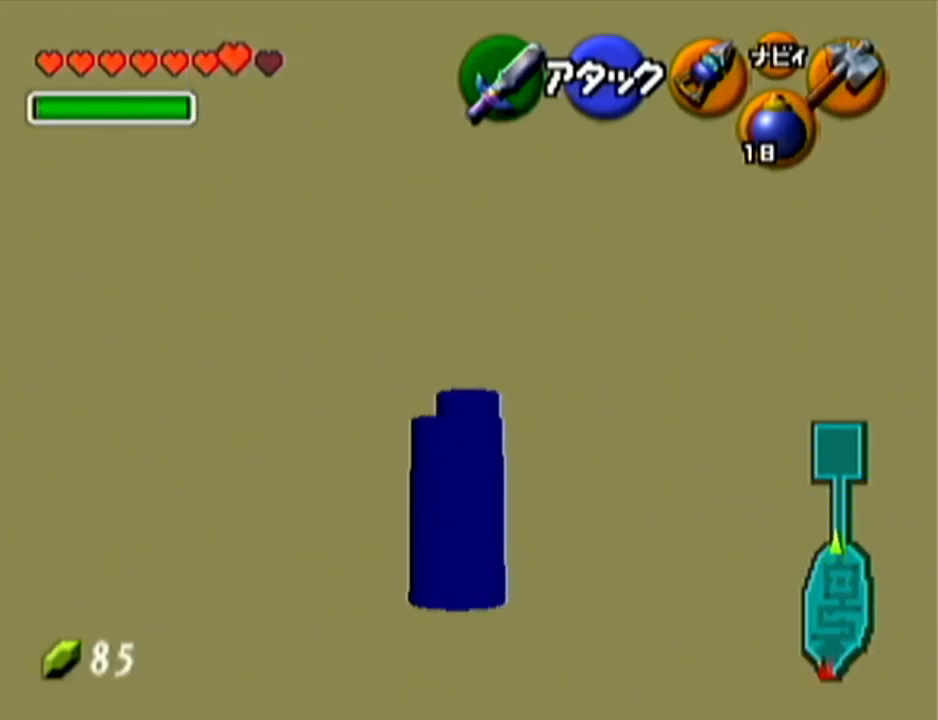
{"buttons": [], "left_stick": "up", "events": []}
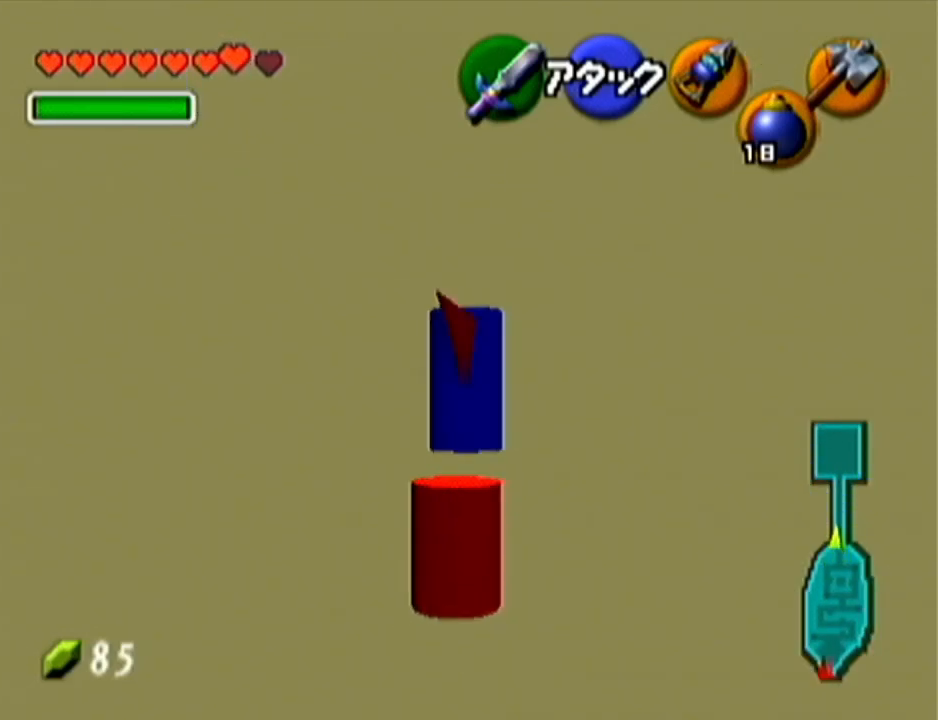
{"buttons": [], "left_stick": "up-right", "events": [[151, "left_stick", "up-right"]]}
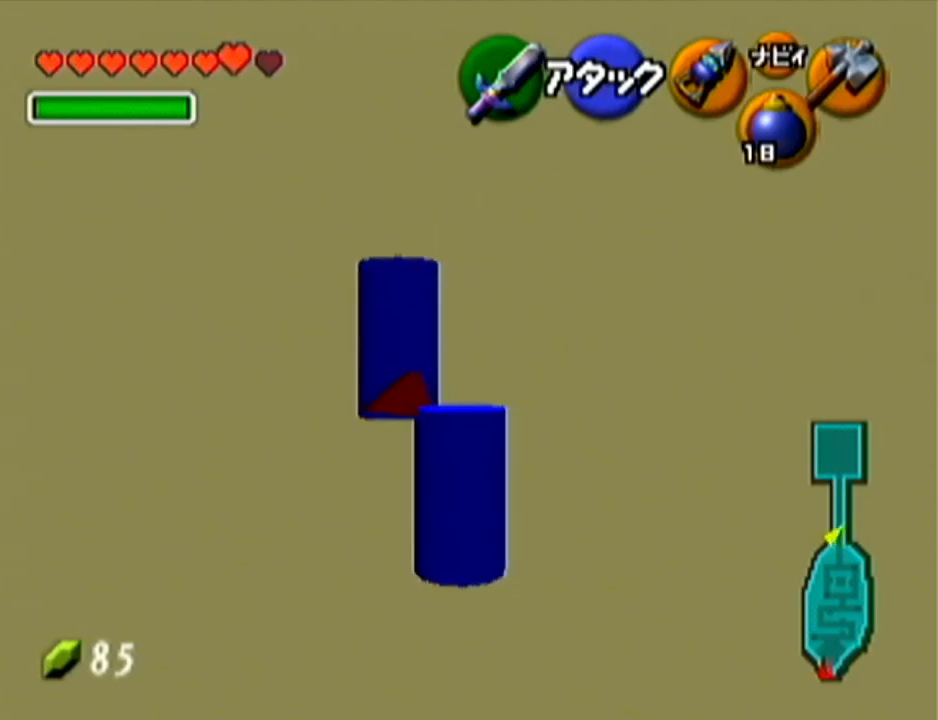
{"buttons": [], "left_stick": "up-left", "events": [[150, "left_stick", "up"], [367, "left_stick", "up-left"]]}
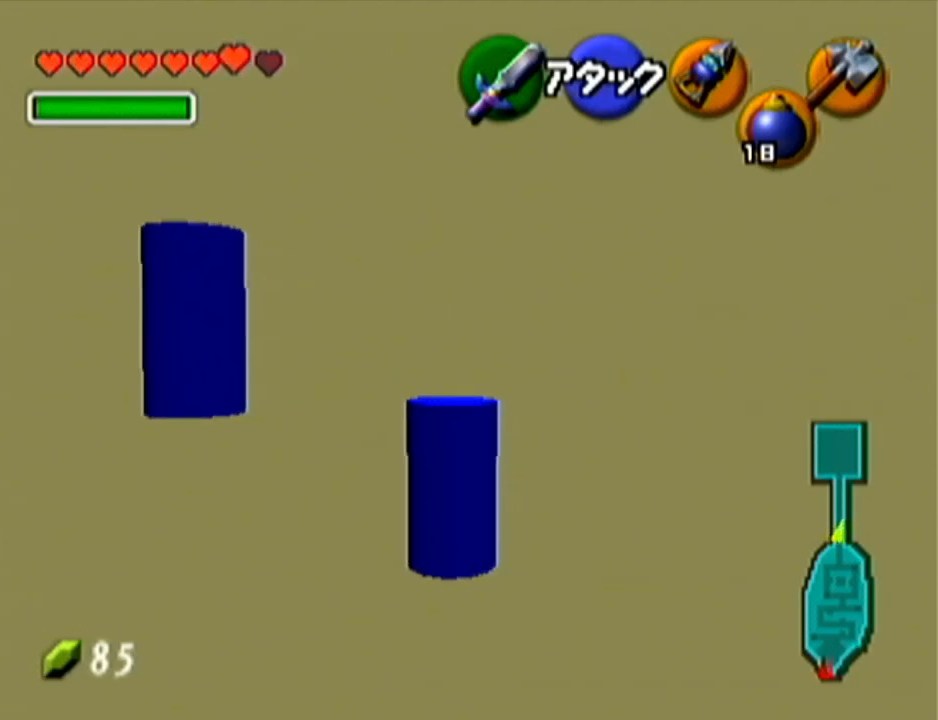
{"buttons": [], "left_stick": "up-left", "events": []}
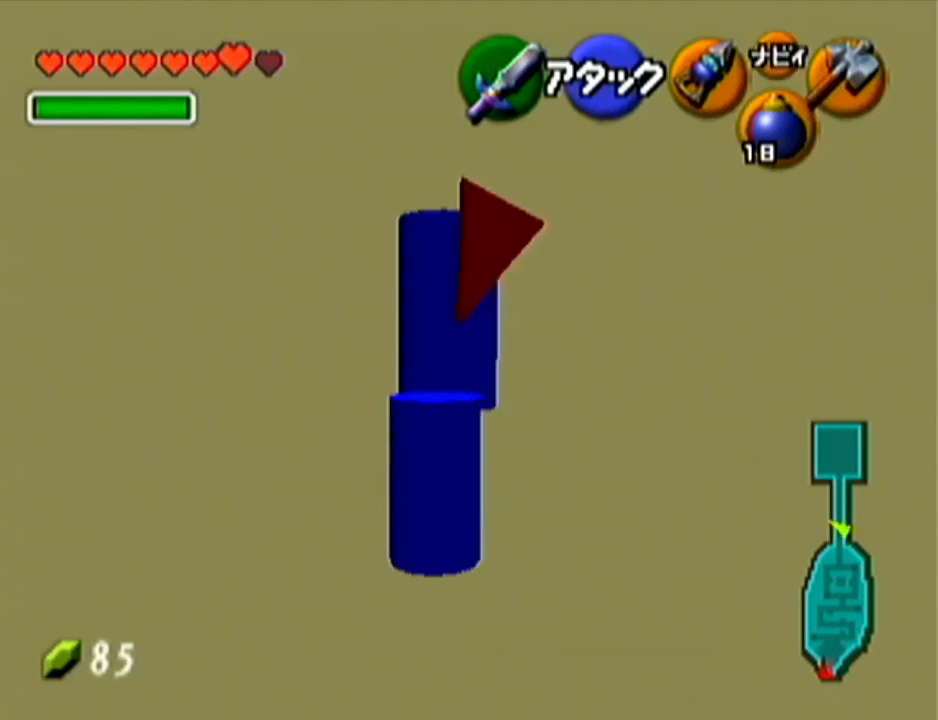
{"buttons": [], "left_stick": "up", "events": [[233, "left_stick", "up"]]}
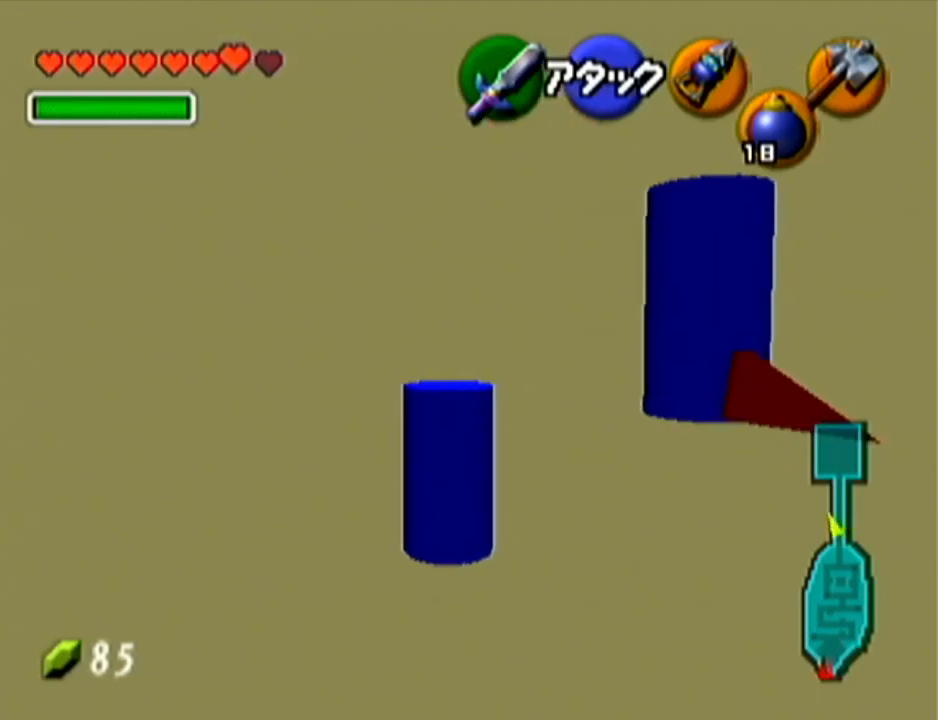
{"buttons": [], "left_stick": "right", "events": [[84, "left_stick", "center"], [334, "left_stick", "right"]]}
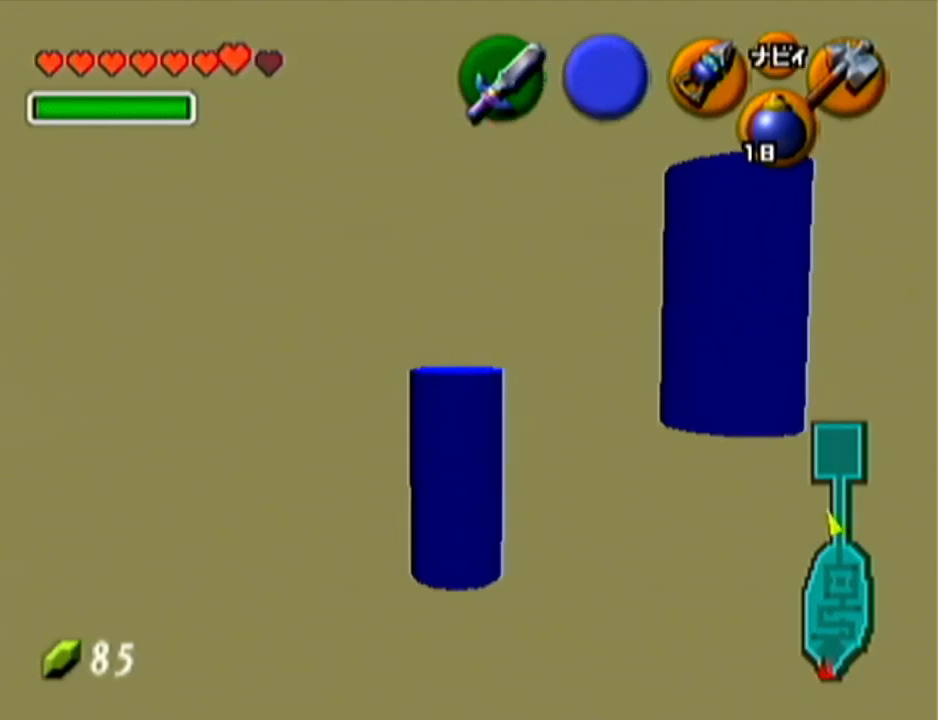
{"buttons": [], "left_stick": "up-right", "events": [[351, "left_stick", "up-right"]]}
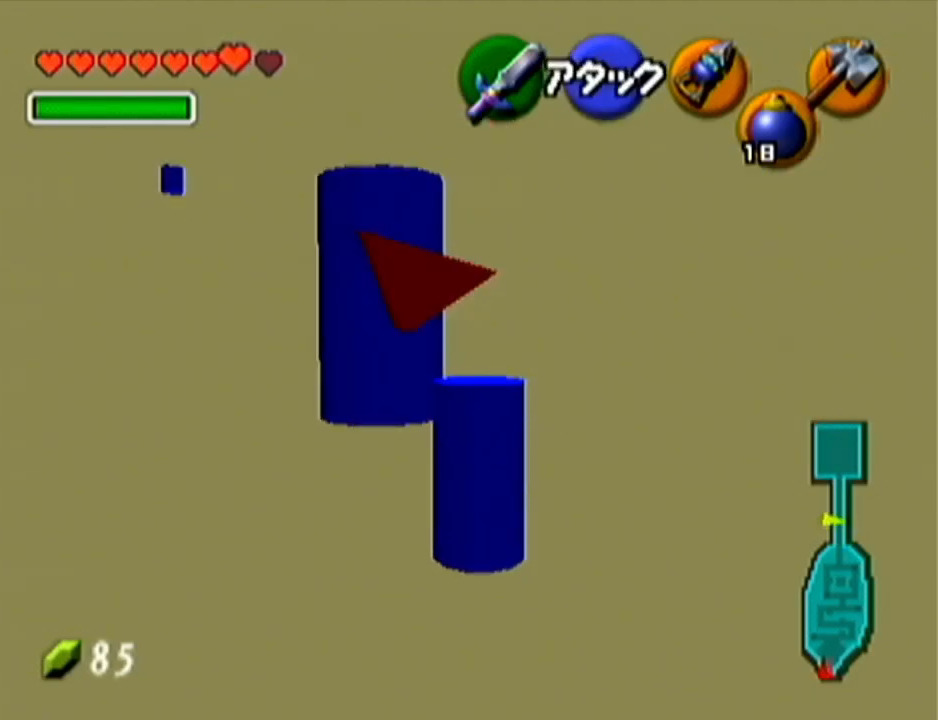
{"buttons": ["A"], "left_stick": "up-left", "events": [[66, "left_stick", "up"], [233, "left_stick", "up-left"], [417, "A", "down"]]}
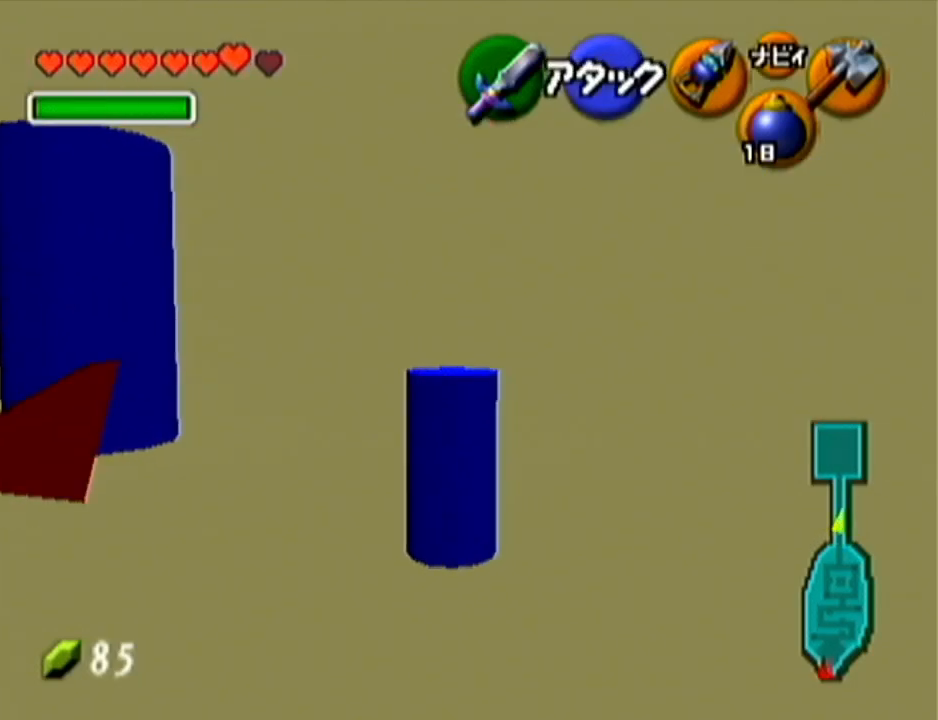
{"buttons": [], "left_stick": "up-left", "events": [[167, "A", "up"]]}
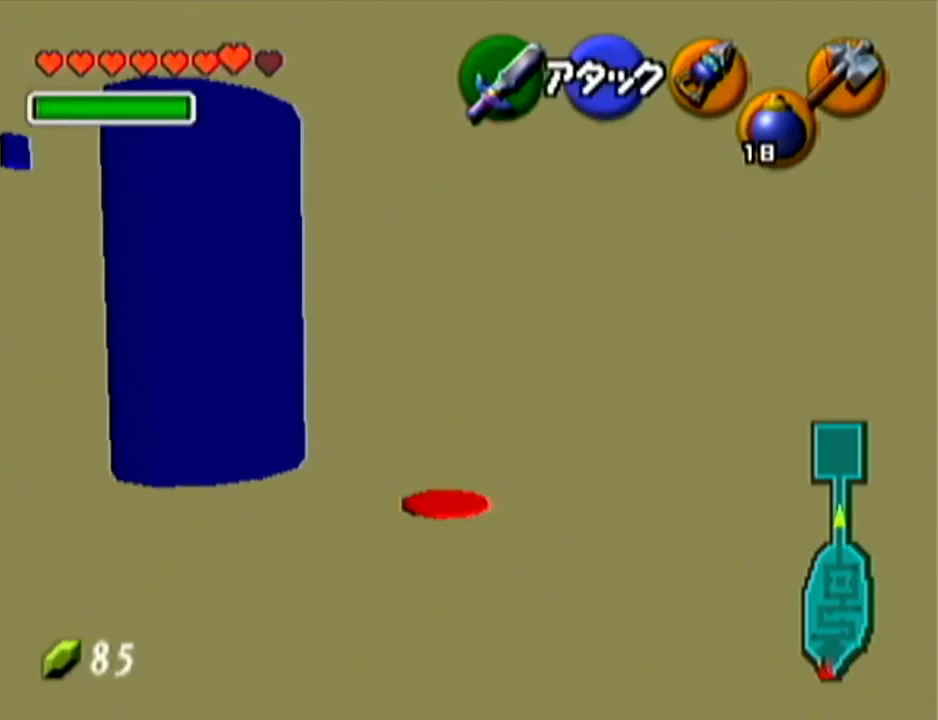
{"buttons": [], "left_stick": "up-left", "events": []}
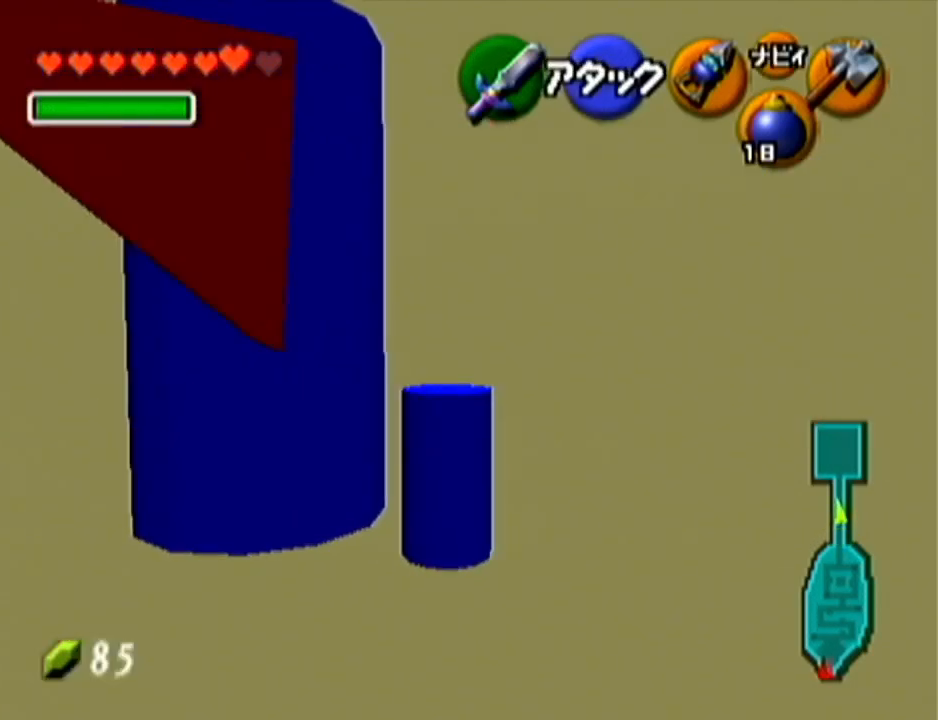
{"buttons": [], "left_stick": "up-left", "events": []}
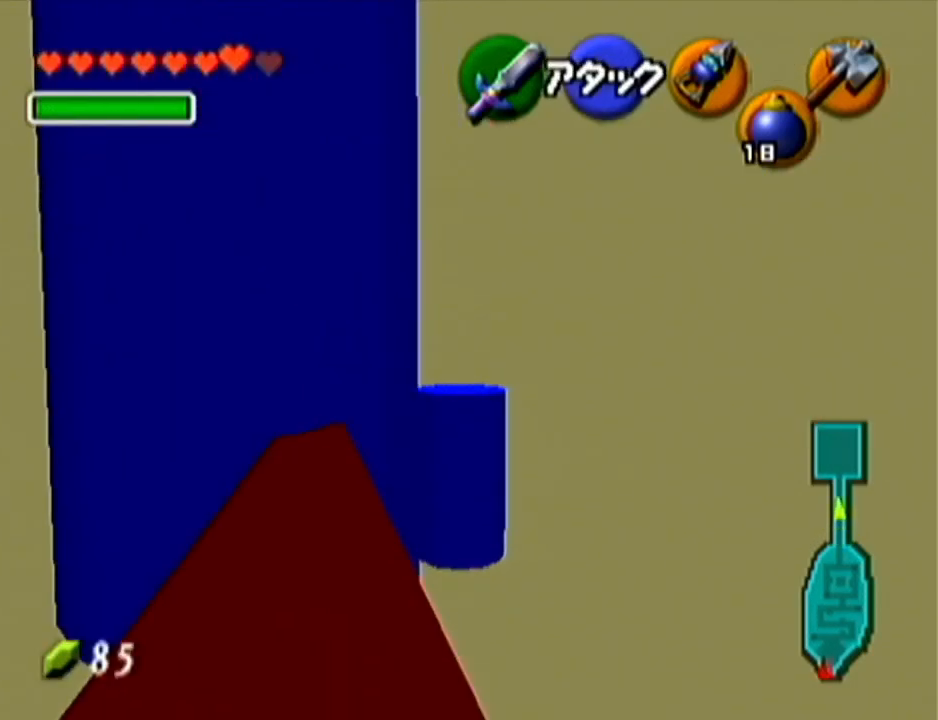
{"buttons": [], "left_stick": "up", "events": [[283, "left_stick", "up"]]}
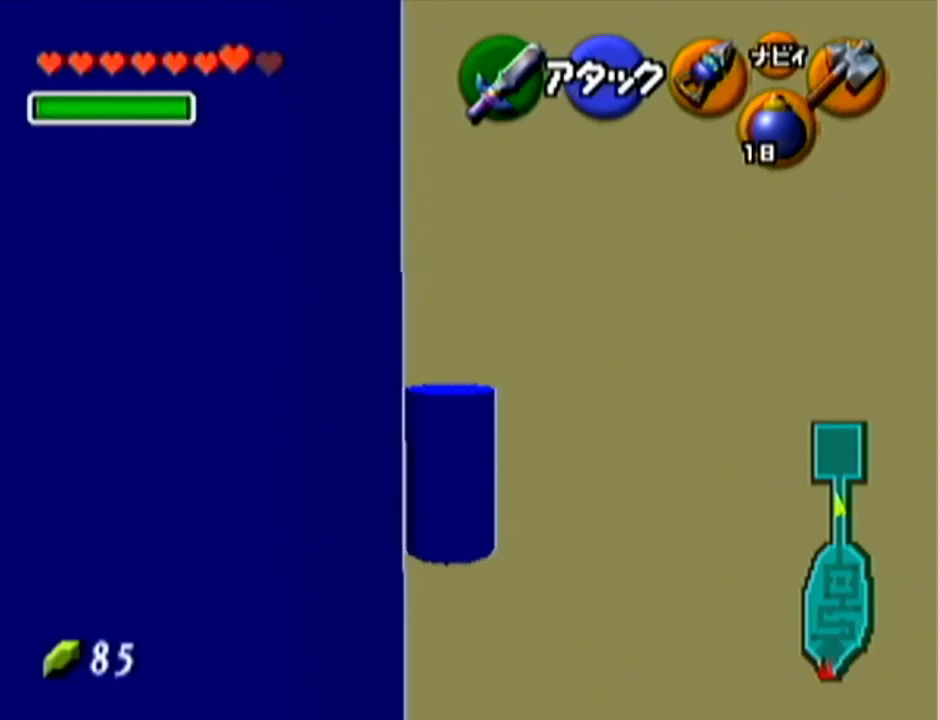
{"buttons": [], "left_stick": "up", "events": []}
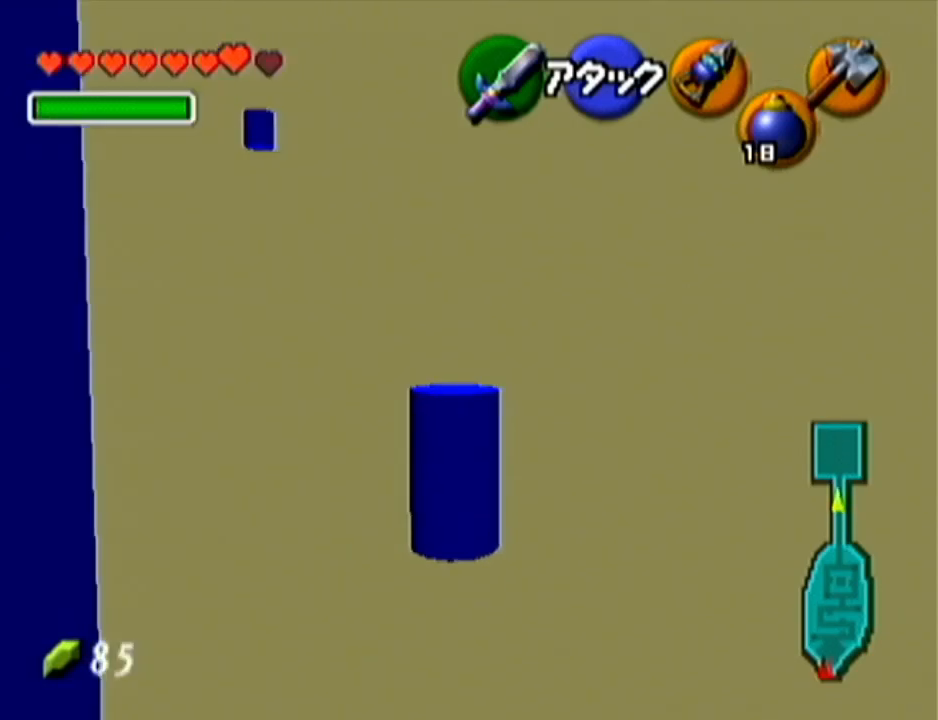
{"buttons": ["A"], "left_stick": "up", "events": [[383, "A", "down"]]}
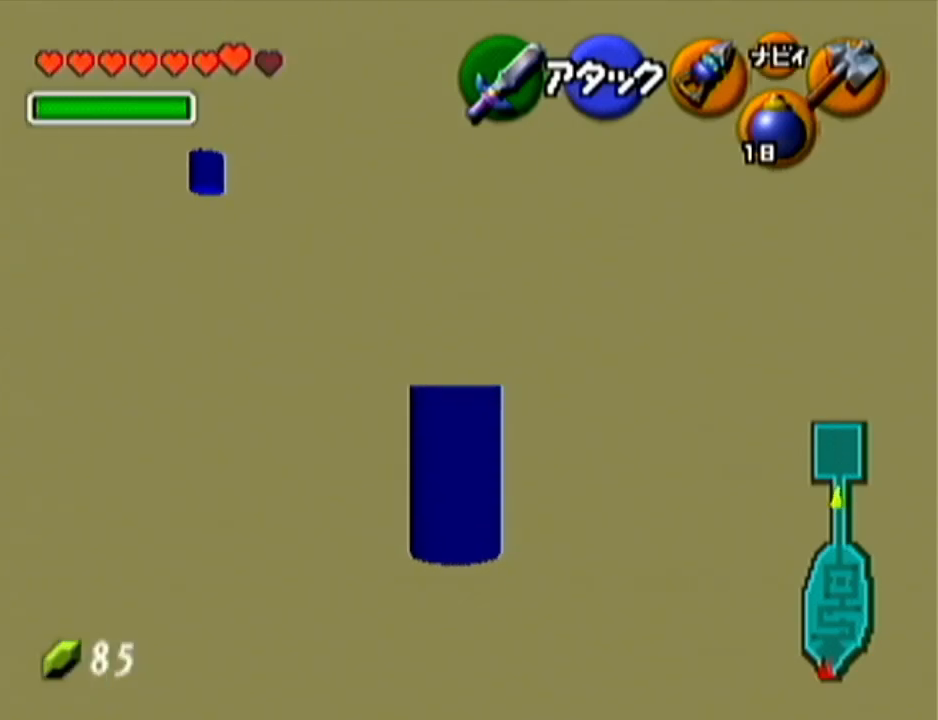
{"buttons": [], "left_stick": "up", "events": [[184, "A", "up"]]}
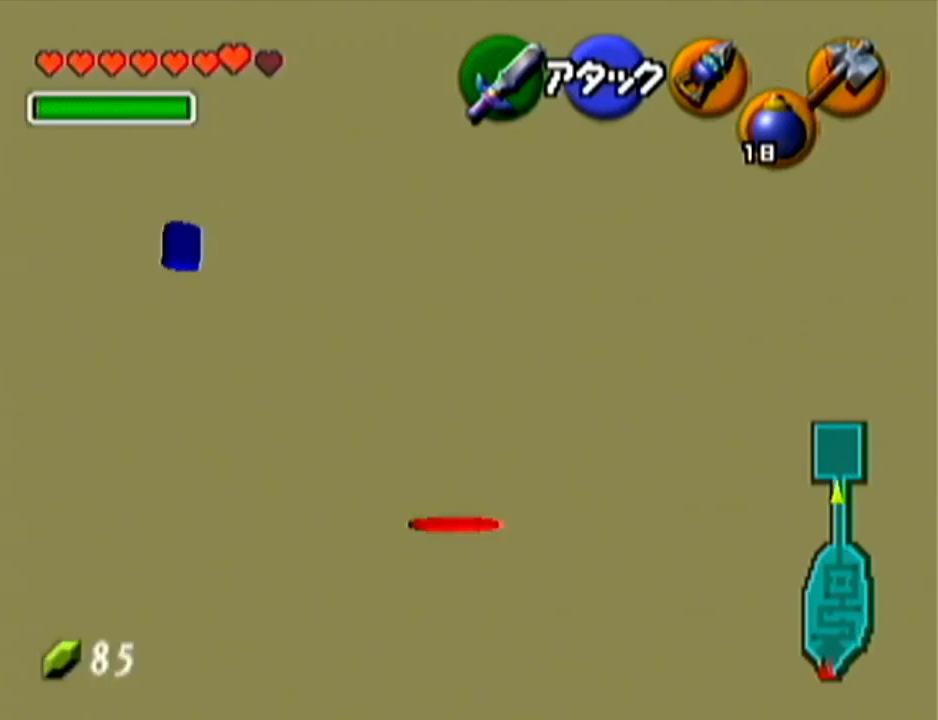
{"buttons": [], "left_stick": "up", "events": [[100, "A", "down"], [400, "A", "up"]]}
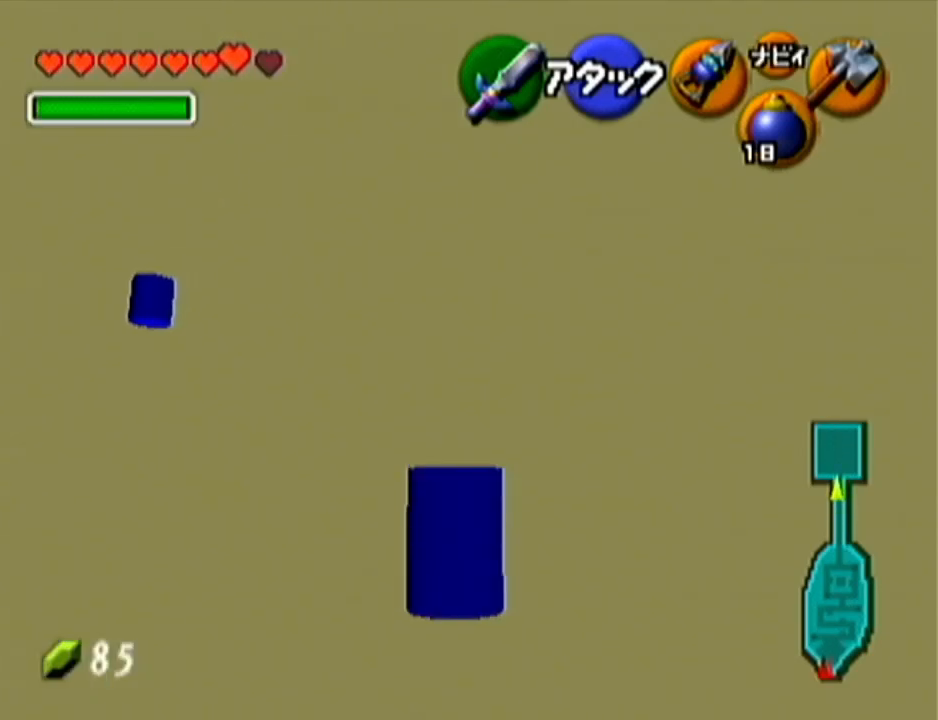
{"buttons": ["A"], "left_stick": "up", "events": [[351, "A", "down"]]}
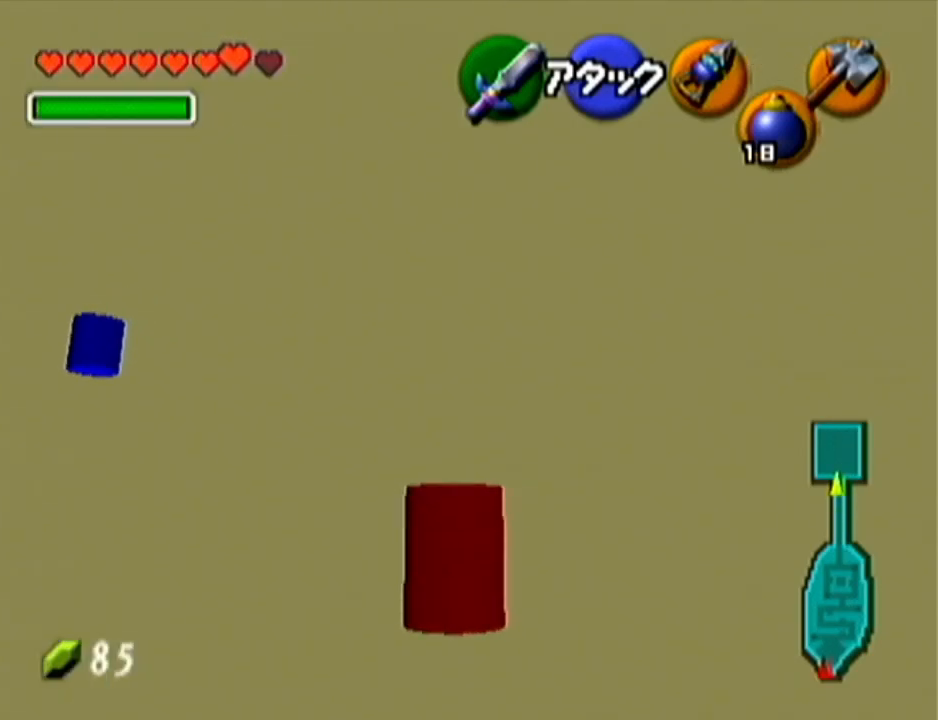
{"buttons": [], "left_stick": "up", "events": [[133, "A", "up"]]}
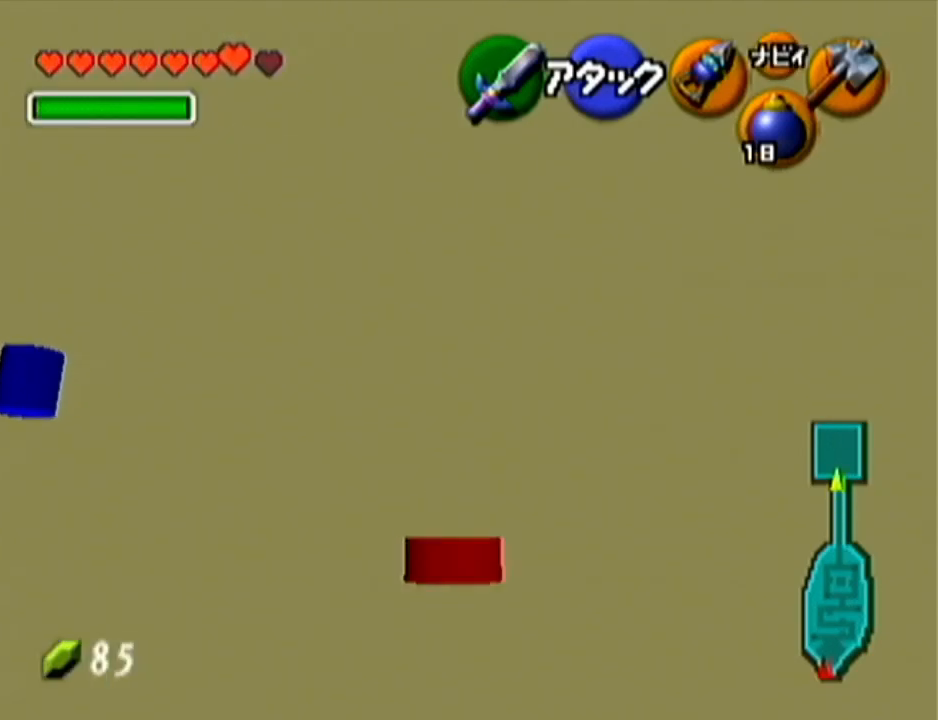
{"buttons": [], "left_stick": "up", "events": [[184, "A", "down"], [467, "A", "up"]]}
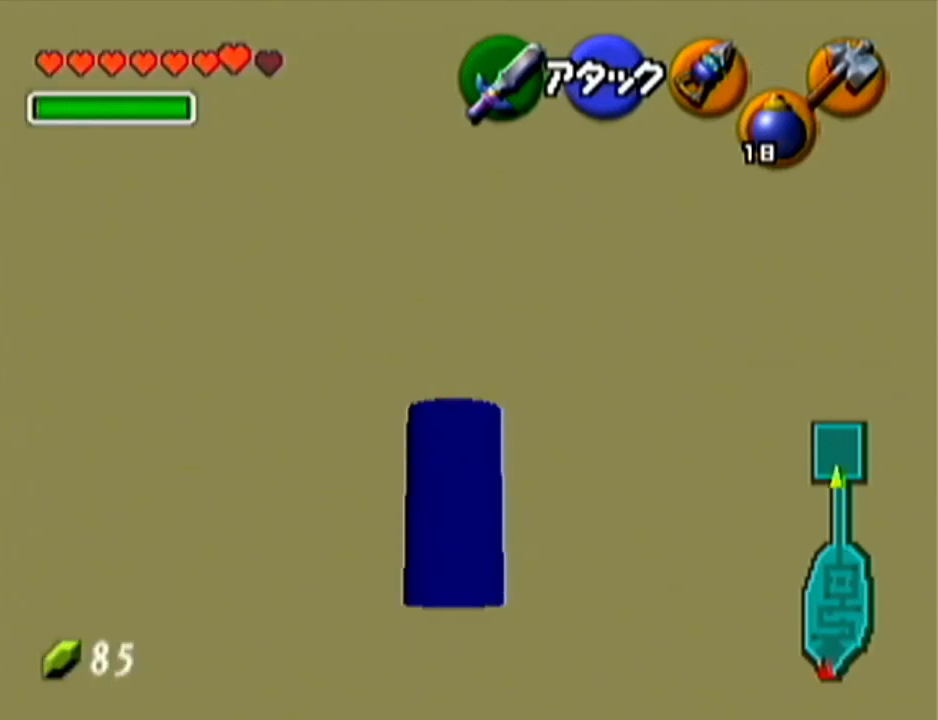
{"buttons": ["A"], "left_stick": "up", "events": [[467, "A", "down"]]}
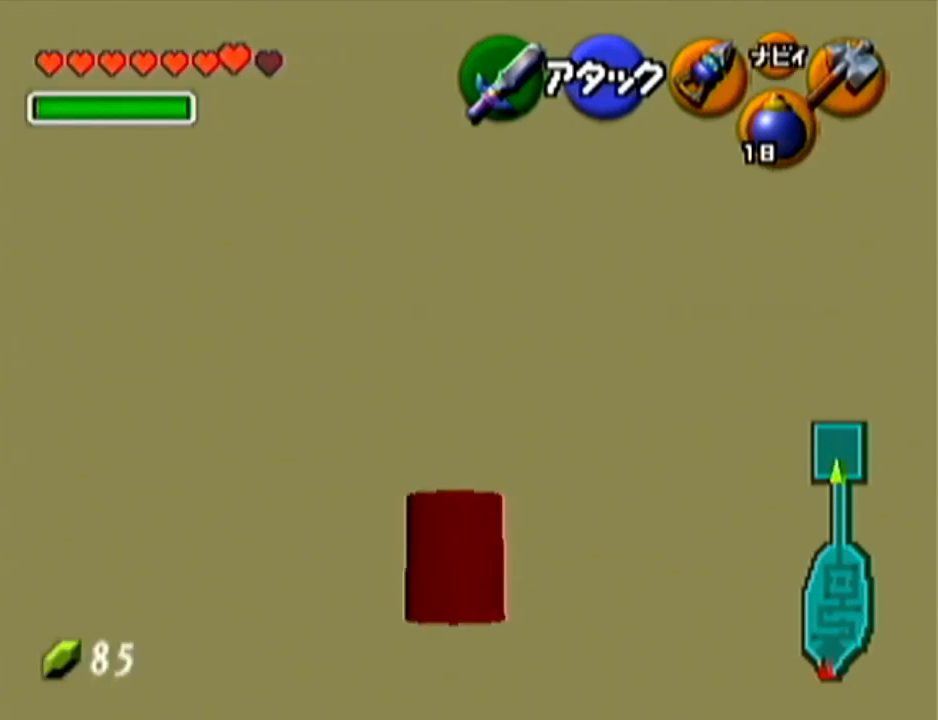
{"buttons": [], "left_stick": "up", "events": [[250, "A", "up"]]}
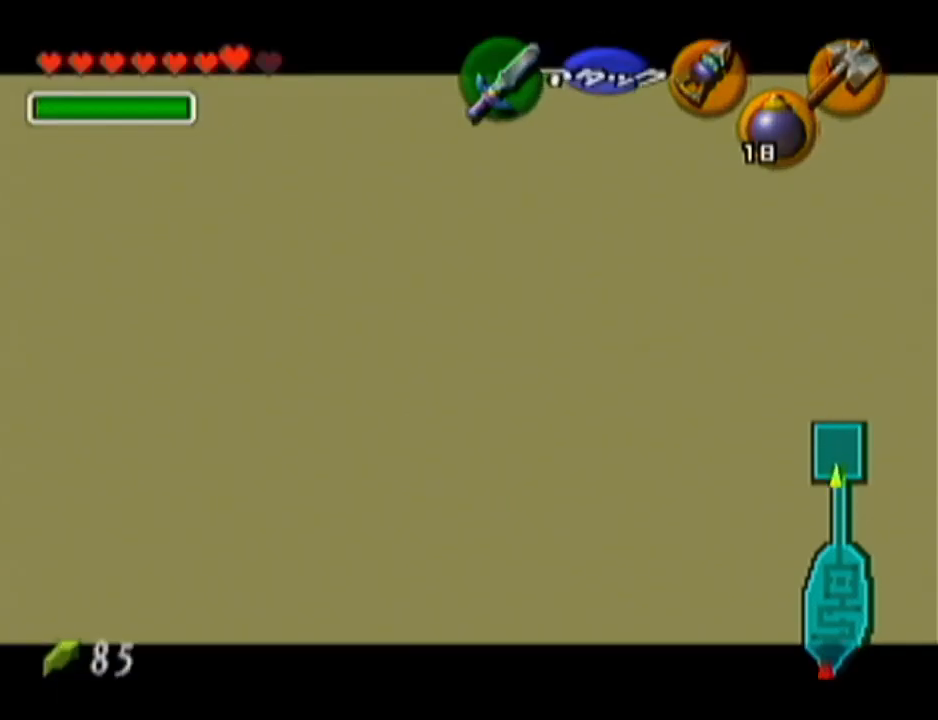
{"buttons": [], "left_stick": "center", "events": [[317, "left_stick", "center"]]}